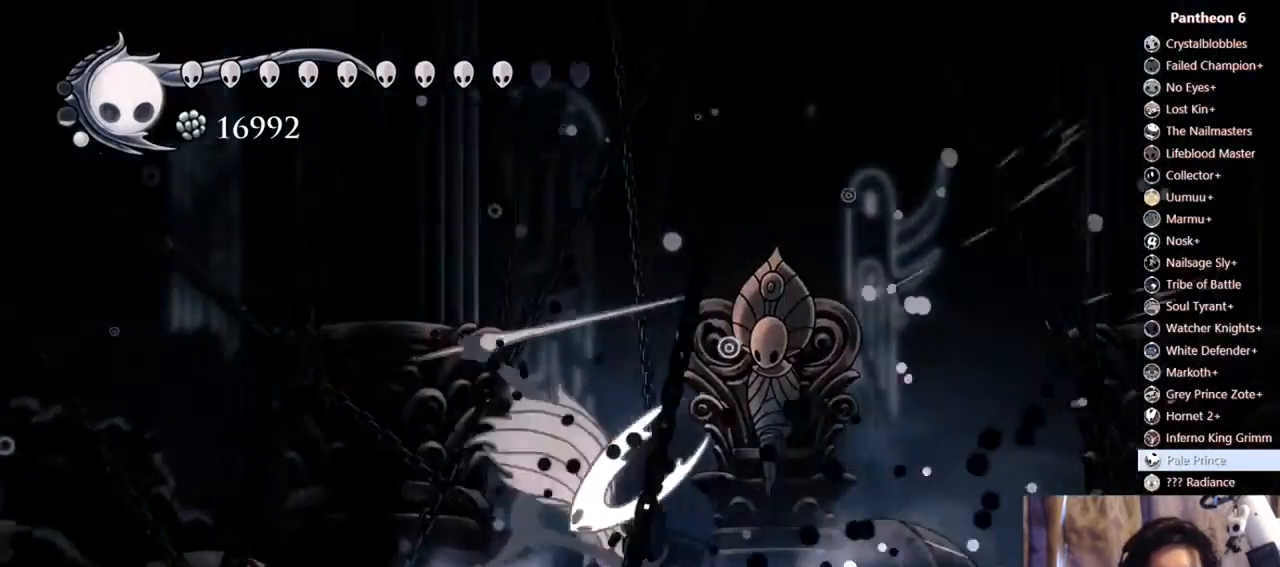
Gameplay with a controller (Xbox layout); each line is a JSON object with the inputs held at the frame after it (dt_ms = milliseconds from this image to that frame). "events" lists button and stick changes between this image and that frame as [ms after this image, input, new state], when the widget could be followed in between. Not read: L3 R3 SHARE.
{"dt_ms": 500, "buttons": ["A", "X", "DPAD_DOWN", "DPAD_RIGHT"], "left_stick": "center", "right_stick": "center"}
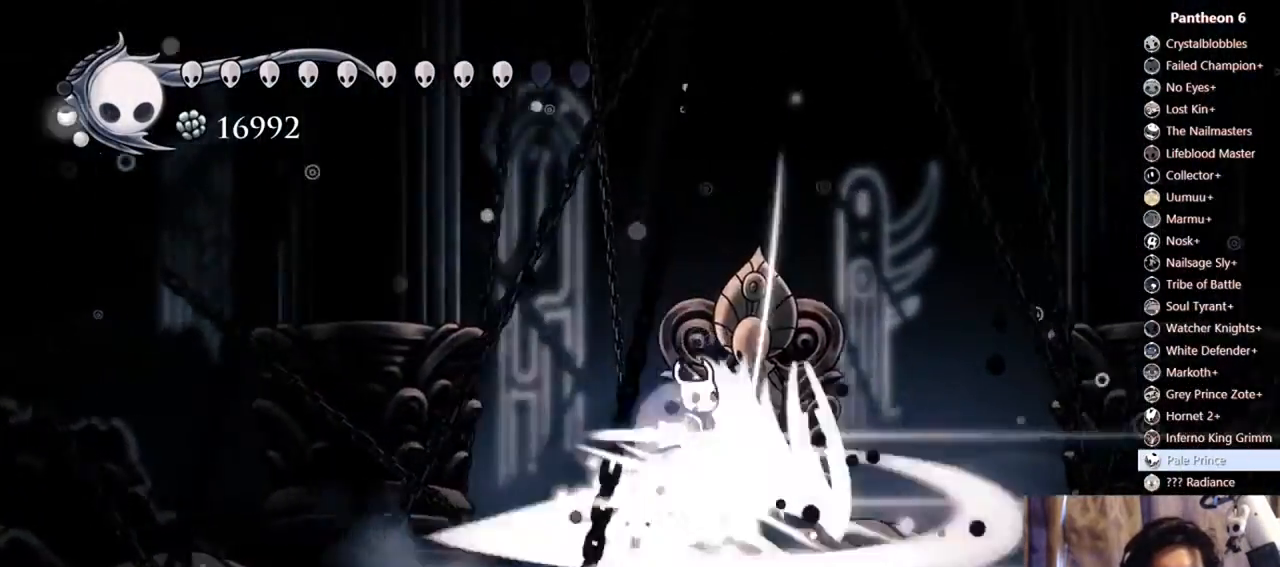
{"dt_ms": 500, "buttons": ["R2", "DPAD_LEFT"], "left_stick": "center", "right_stick": "center", "events": [[267, "DPAD_RIGHT", "up"], [300, "DPAD_LEFT", "down"], [333, "DPAD_DOWN", "up"], [333, "R2", "down"], [433, "X", "up"], [467, "A", "up"]]}
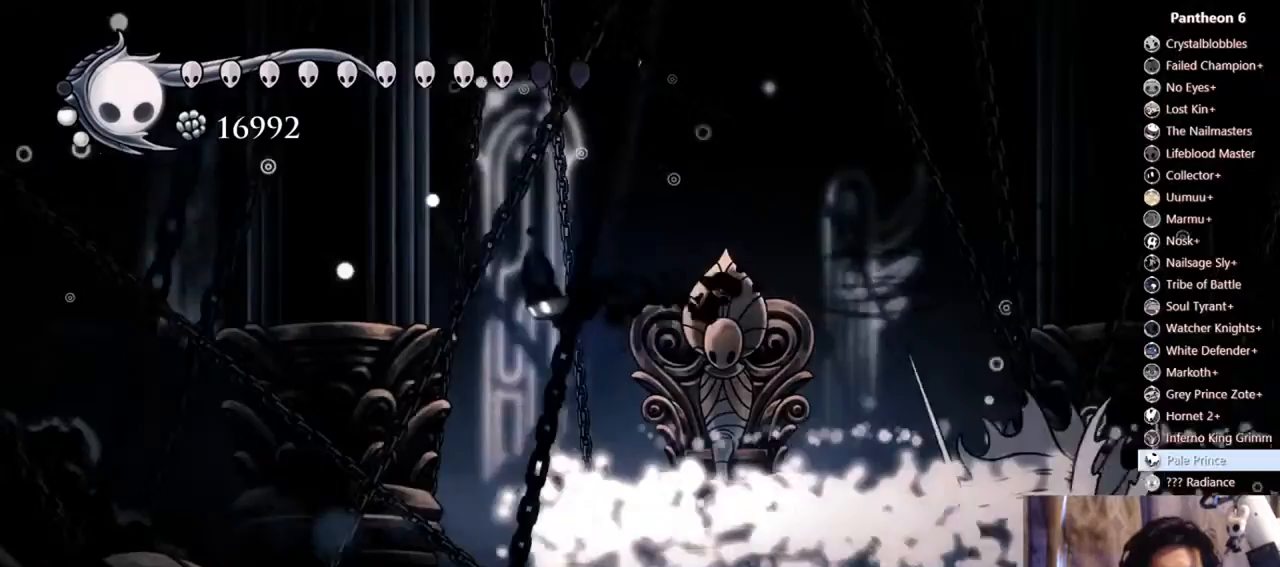
{"dt_ms": 500, "buttons": [], "left_stick": "center", "right_stick": "center"}
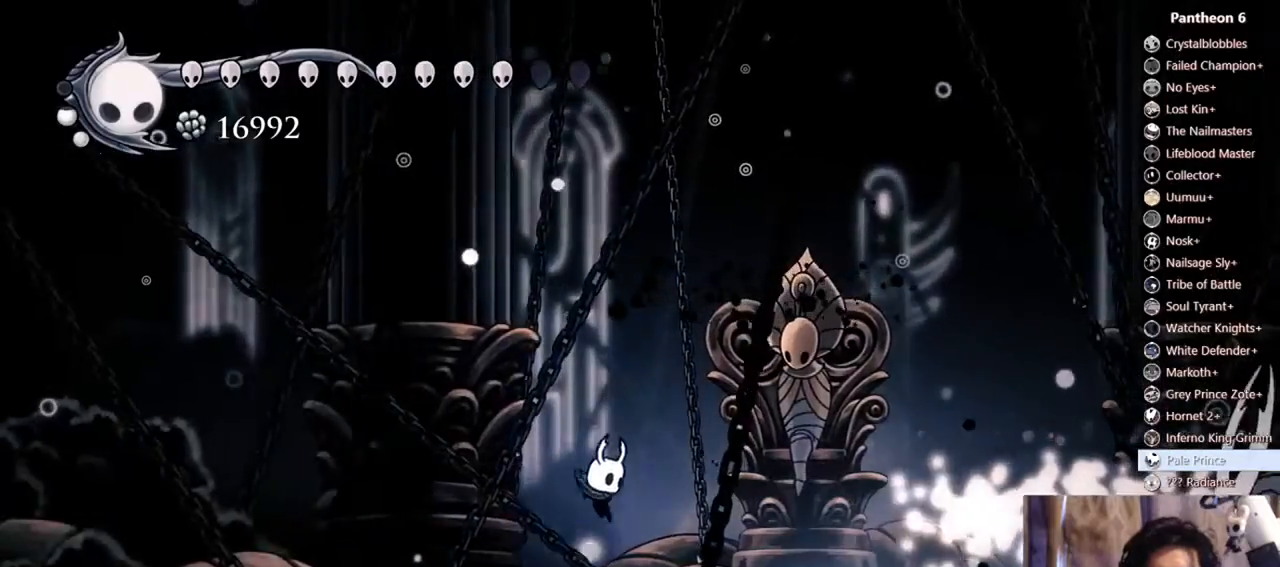
{"dt_ms": 1000, "buttons": [], "left_stick": "center", "right_stick": "center"}
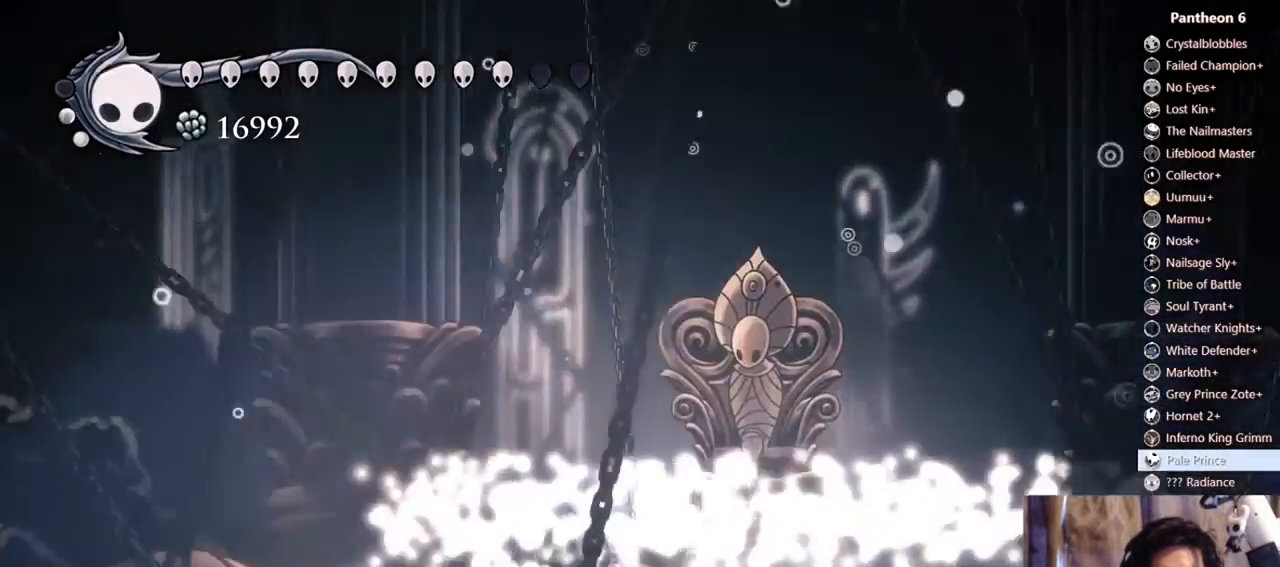
{"dt_ms": 1000, "buttons": ["A", "X", "DPAD_DOWN", "DPAD_RIGHT"], "left_stick": "center", "right_stick": "center"}
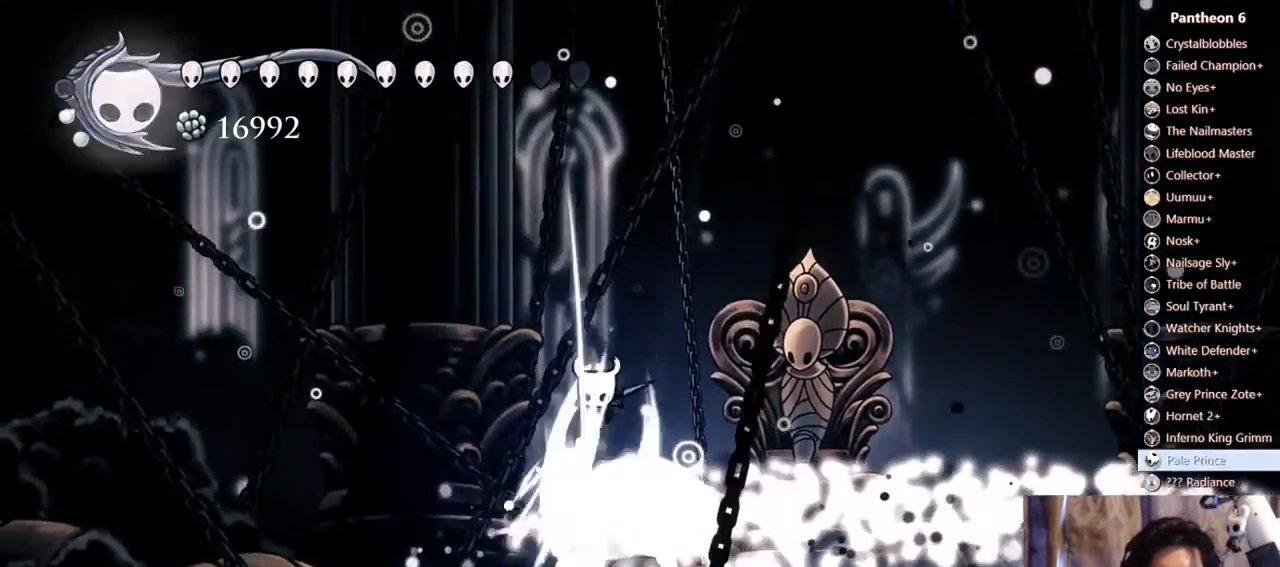
{"dt_ms": 1000, "buttons": ["DPAD_RIGHT"], "left_stick": "center", "right_stick": "center"}
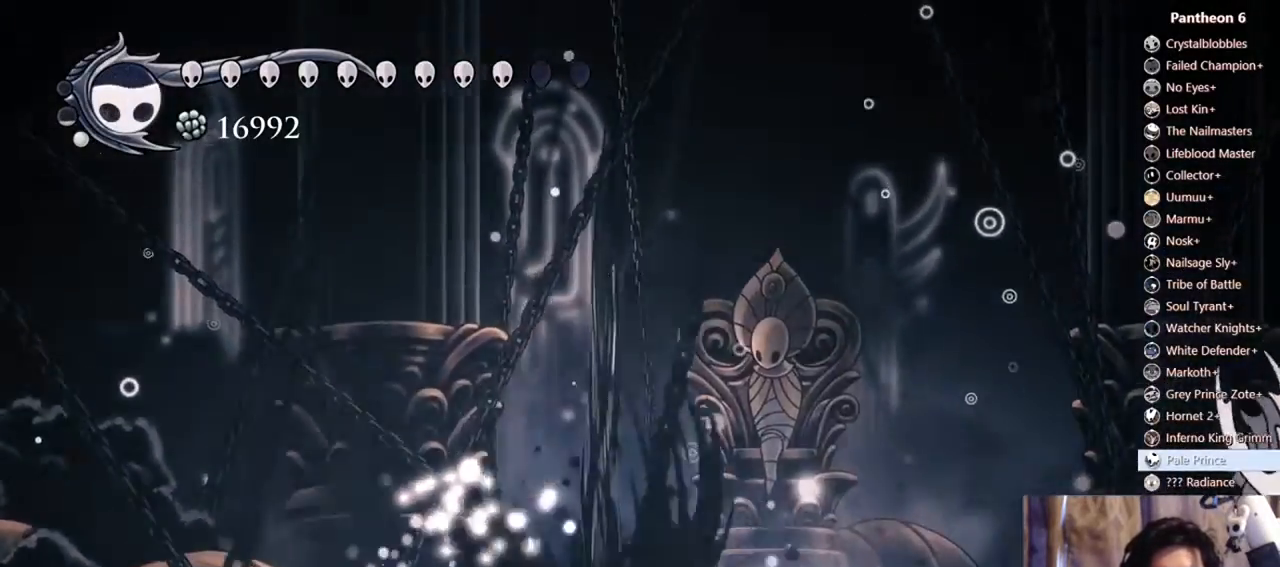
{"dt_ms": 500, "buttons": ["A", "DPAD_RIGHT"], "left_stick": "center", "right_stick": "center", "events": [[333, "A", "down"], [333, "DPAD_RIGHT", "up"], [400, "DPAD_RIGHT", "down"]]}
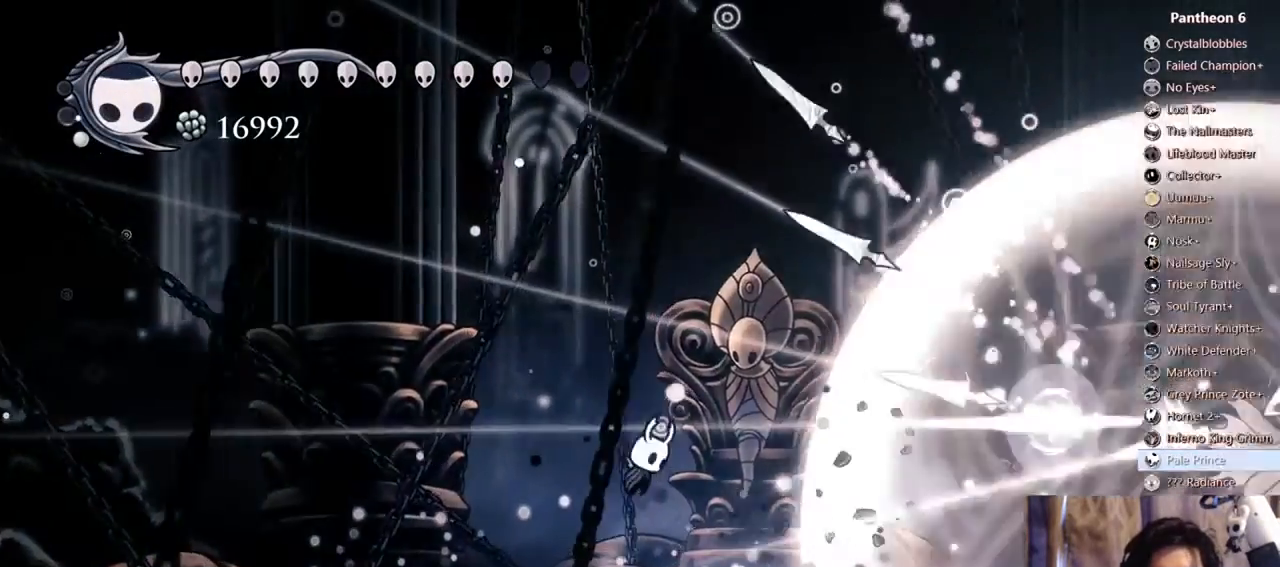
{"dt_ms": 500, "buttons": ["DPAD_RIGHT"], "left_stick": "center", "right_stick": "center", "events": [[100, "A", "up"], [167, "R2", "down"], [433, "R2", "up"]]}
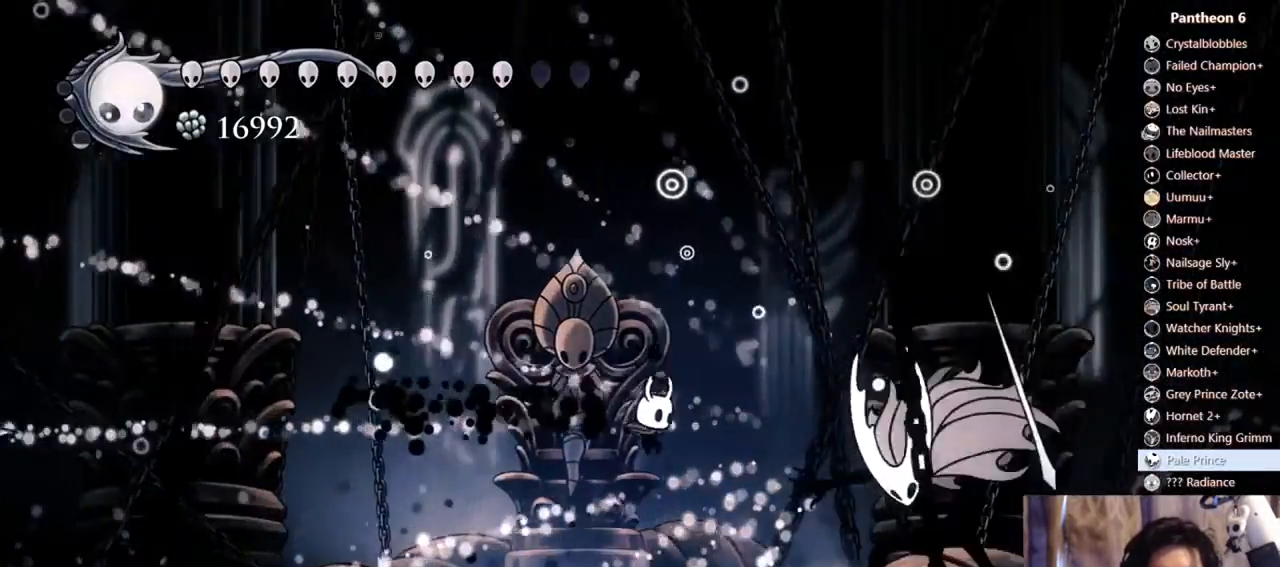
{"dt_ms": 500, "buttons": [], "left_stick": "center", "right_stick": "center"}
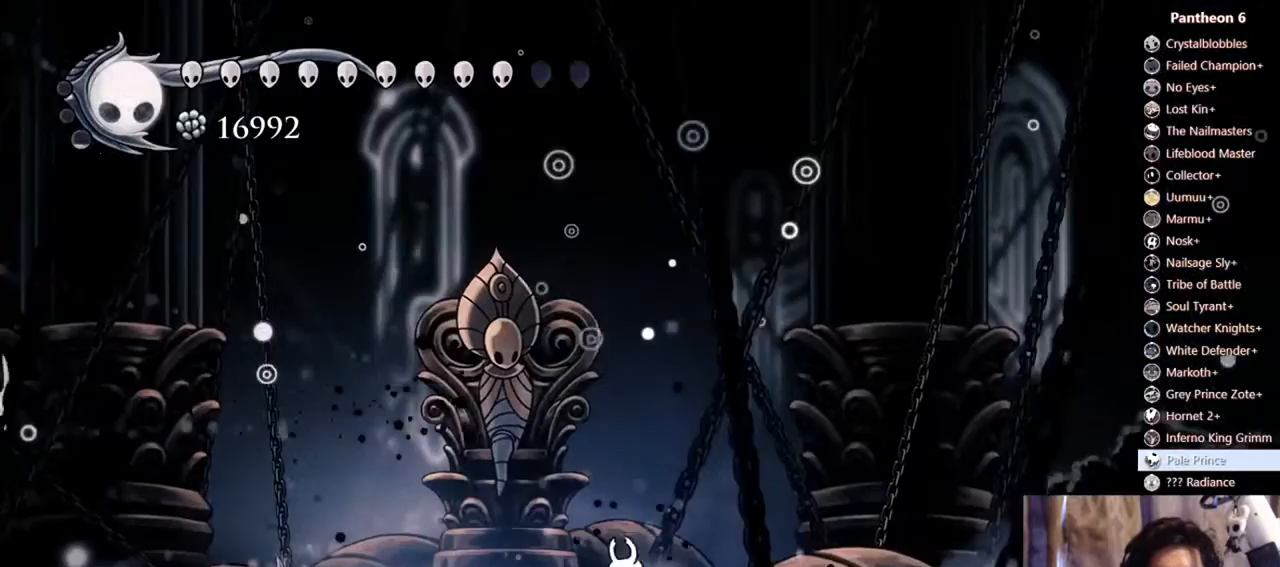
{"dt_ms": 500, "buttons": ["A", "DPAD_LEFT"], "left_stick": "center", "right_stick": "center"}
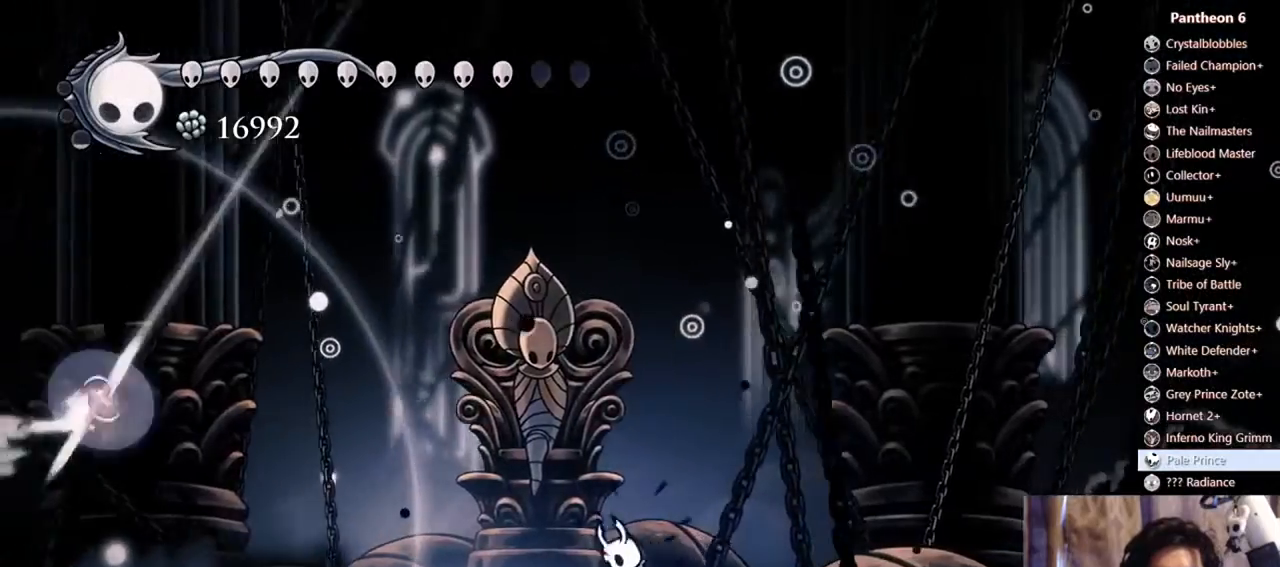
{"dt_ms": 500, "buttons": ["R2", "DPAD_LEFT"], "left_stick": "center", "right_stick": "center"}
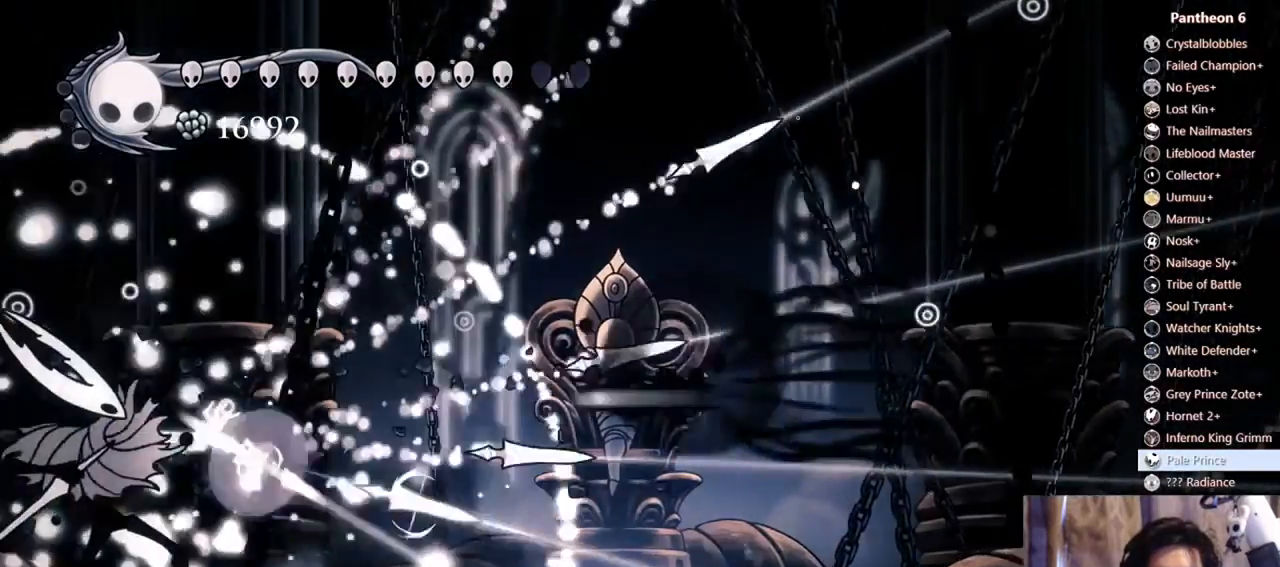
{"dt_ms": 500, "buttons": ["DPAD_LEFT"], "left_stick": "center", "right_stick": "center", "events": [[267, "R2", "up"], [267, "X", "down"], [333, "X", "up"]]}
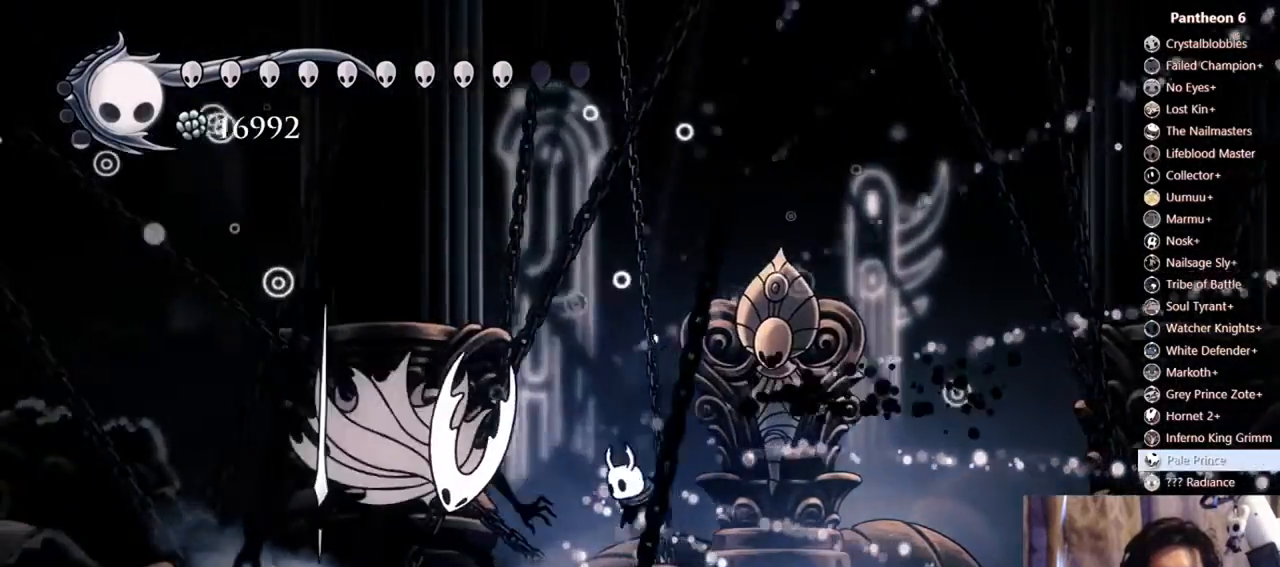
{"dt_ms": 500, "buttons": ["A", "DPAD_RIGHT"], "left_stick": "center", "right_stick": "center"}
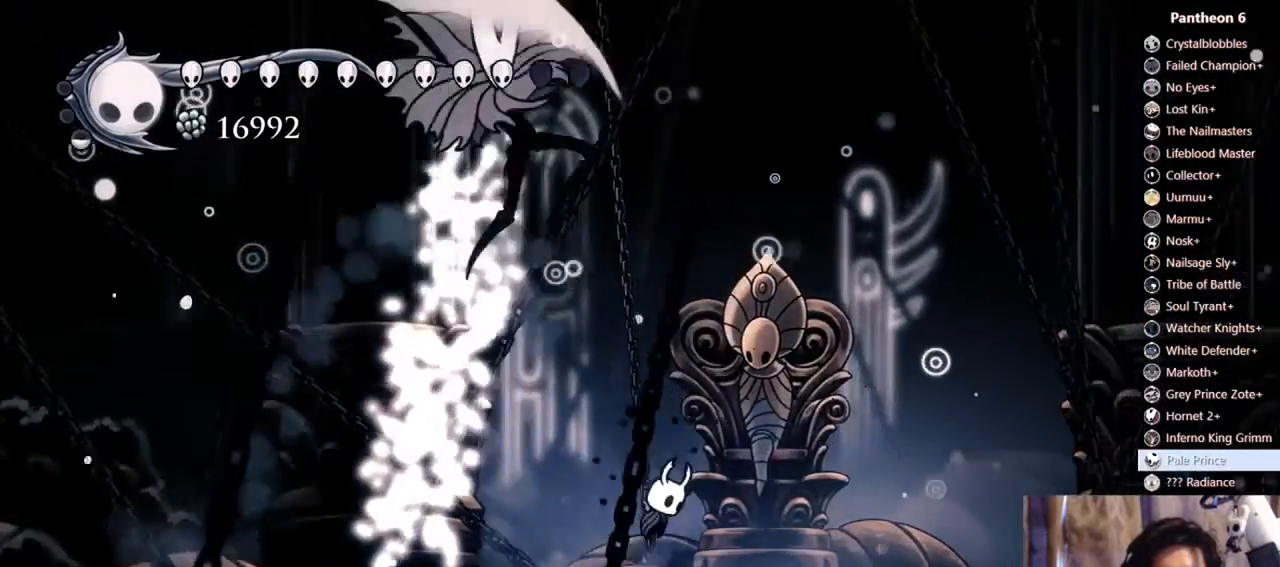
{"dt_ms": 500, "buttons": [], "left_stick": "center", "right_stick": "center", "events": [[133, "A", "up"], [200, "DPAD_RIGHT", "up"], [233, "DPAD_LEFT", "down"], [300, "DPAD_LEFT", "up"], [300, "X", "down"], [467, "X", "up"]]}
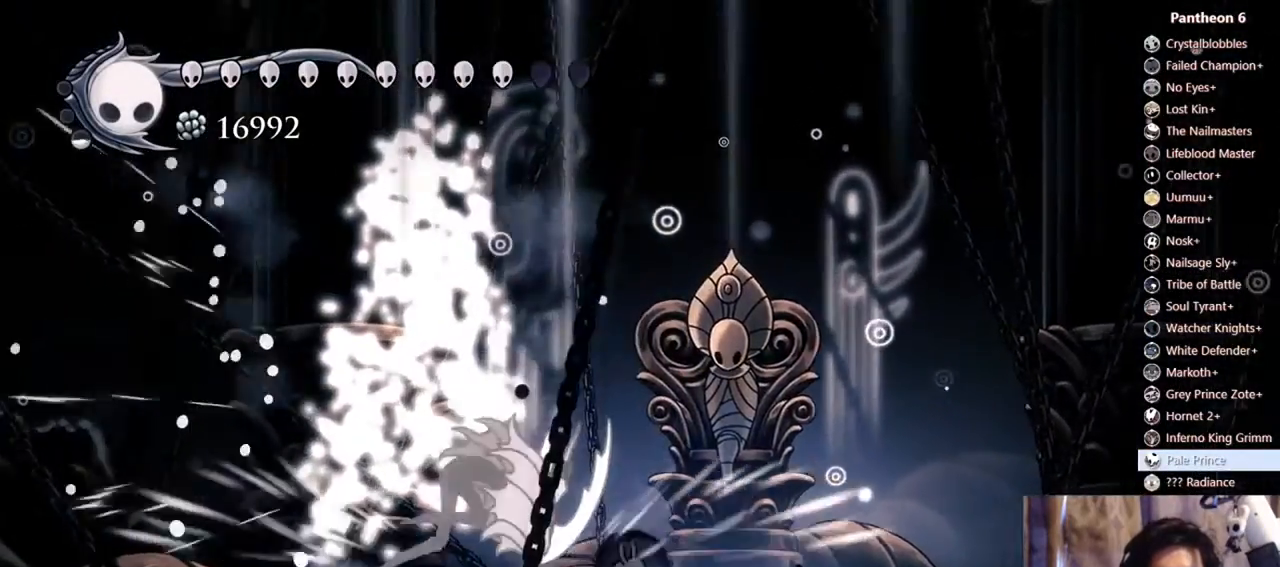
{"dt_ms": 500, "buttons": ["X"], "left_stick": "center", "right_stick": "center", "events": [[100, "X", "down"], [200, "DPAD_RIGHT", "down"], [267, "X", "up"], [333, "DPAD_RIGHT", "up"], [367, "DPAD_LEFT", "down"], [433, "X", "down"], [467, "DPAD_LEFT", "up"]]}
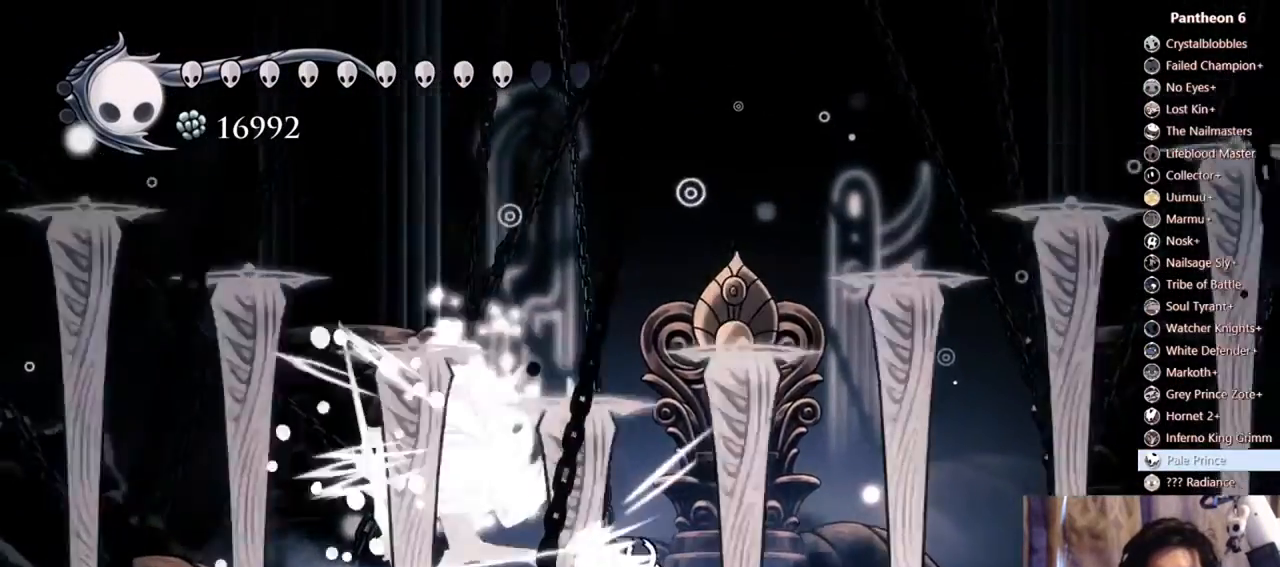
{"dt_ms": 1000, "buttons": ["A", "DPAD_DOWN"], "left_stick": "center", "right_stick": "center"}
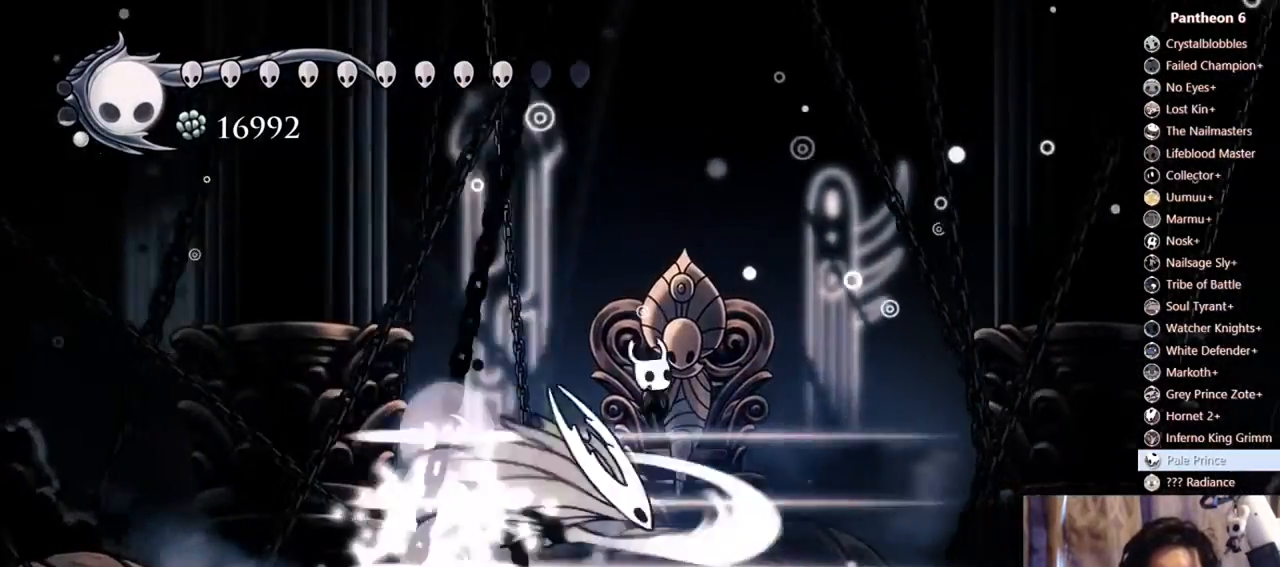
{"dt_ms": 500, "buttons": ["DPAD_DOWN", "DPAD_RIGHT"], "left_stick": "center", "right_stick": "center", "events": [[33, "X", "down"], [67, "DPAD_RIGHT", "down"], [367, "X", "up"], [400, "A", "up"]]}
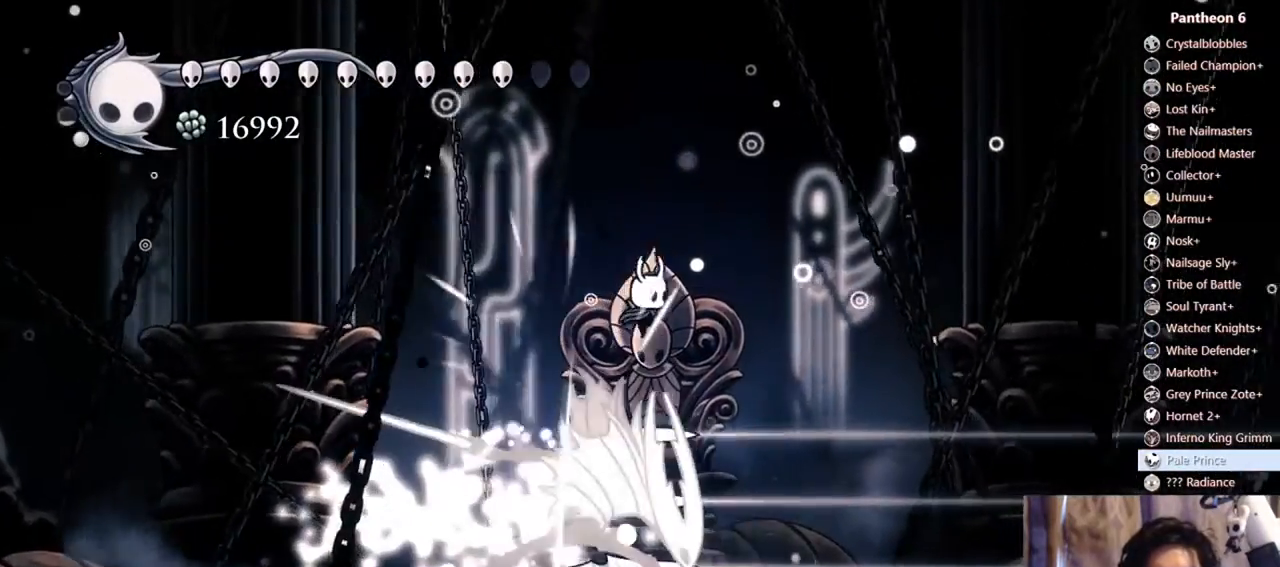
{"dt_ms": 500, "buttons": ["Y", "DPAD_DOWN"], "left_stick": "center", "right_stick": "center", "events": [[267, "X", "down"], [367, "X", "up"], [433, "DPAD_RIGHT", "up"], [433, "Y", "down"]]}
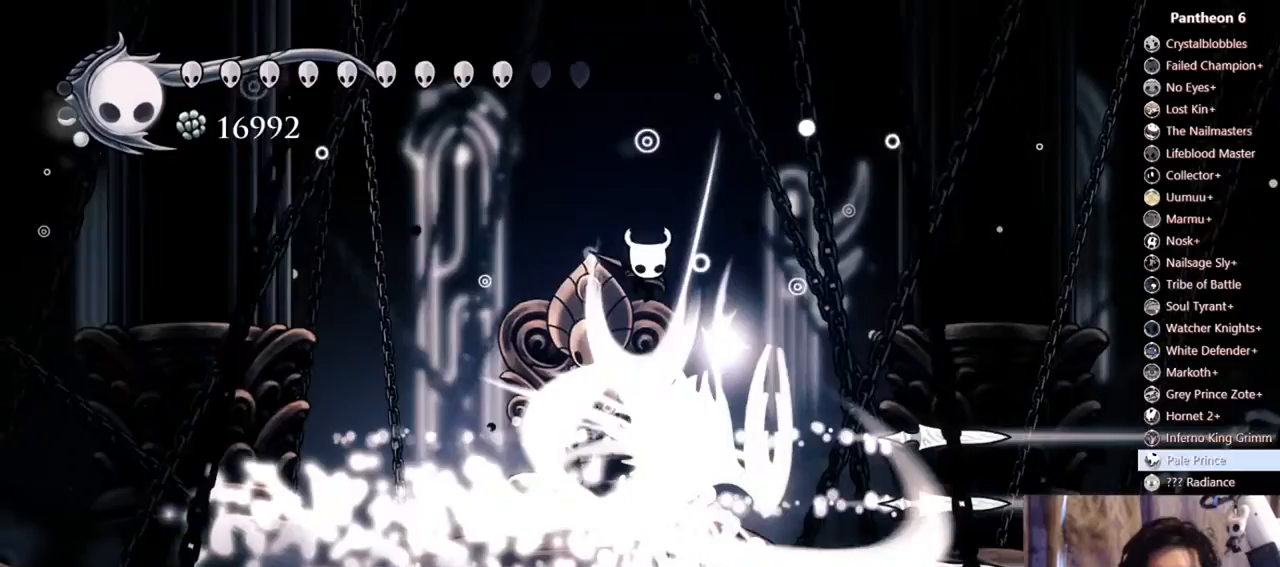
{"dt_ms": 500, "buttons": ["DPAD_DOWN"], "left_stick": "center", "right_stick": "center", "events": [[33, "Y", "up"], [100, "Y", "down"], [167, "DPAD_RIGHT", "down"], [167, "Y", "up"], [233, "Y", "down"], [300, "Y", "up"], [367, "Y", "down"], [433, "Y", "up"], [500, "DPAD_RIGHT", "up"]]}
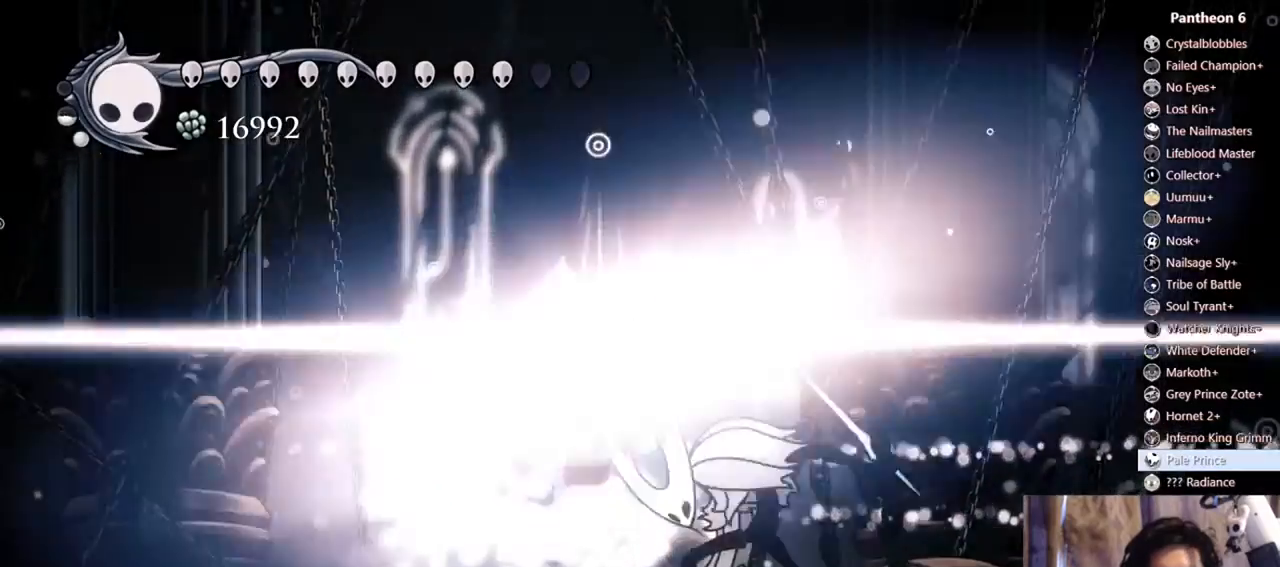
{"dt_ms": 500, "buttons": ["DPAD_LEFT"], "left_stick": "center", "right_stick": "center"}
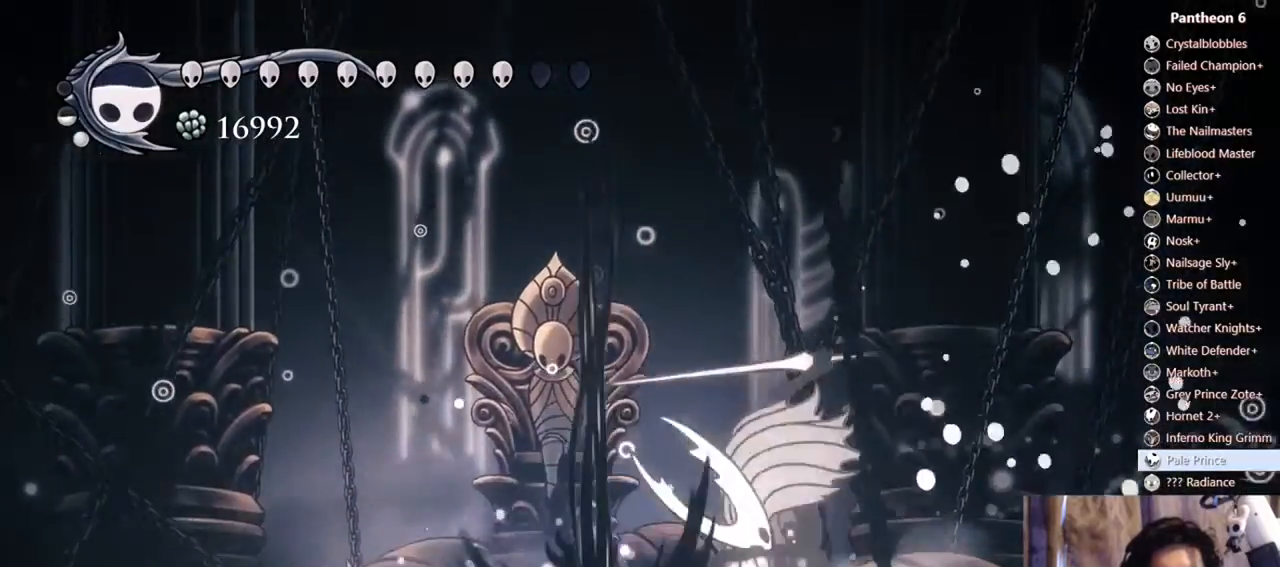
{"dt_ms": 500, "buttons": ["A", "X", "DPAD_RIGHT"], "left_stick": "center", "right_stick": "center", "events": [[67, "DPAD_LEFT", "up"], [200, "DPAD_LEFT", "down"], [367, "A", "down"], [367, "X", "down"], [467, "DPAD_LEFT", "up"], [500, "DPAD_RIGHT", "down"]]}
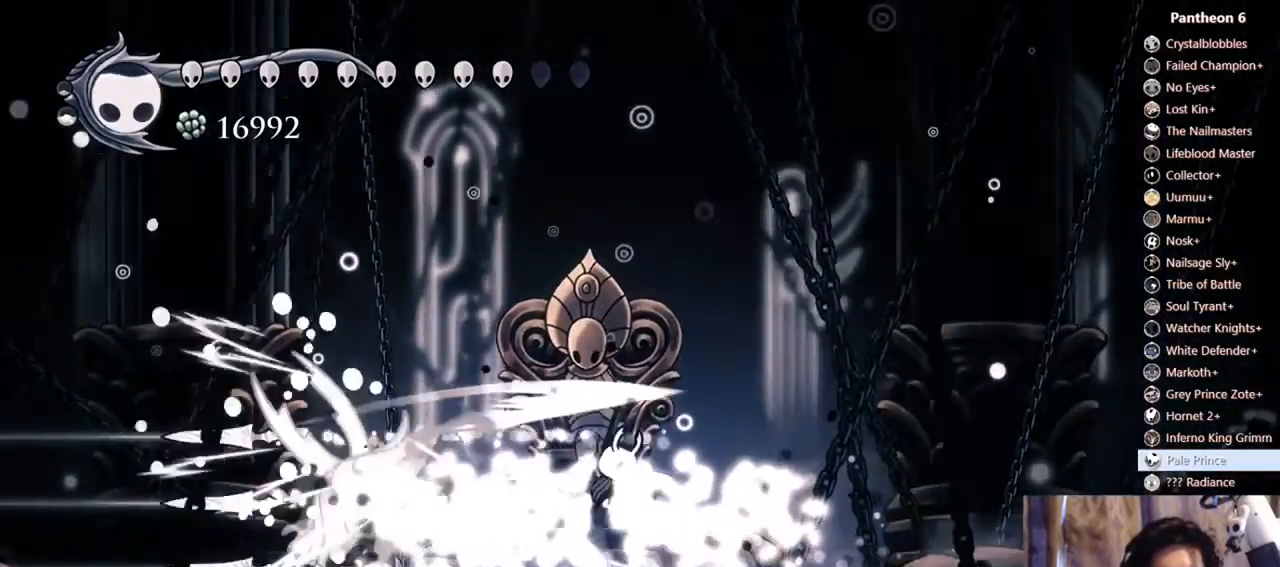
{"dt_ms": 500, "buttons": ["DPAD_RIGHT"], "left_stick": "center", "right_stick": "center", "events": [[300, "X", "up"], [333, "A", "up"]]}
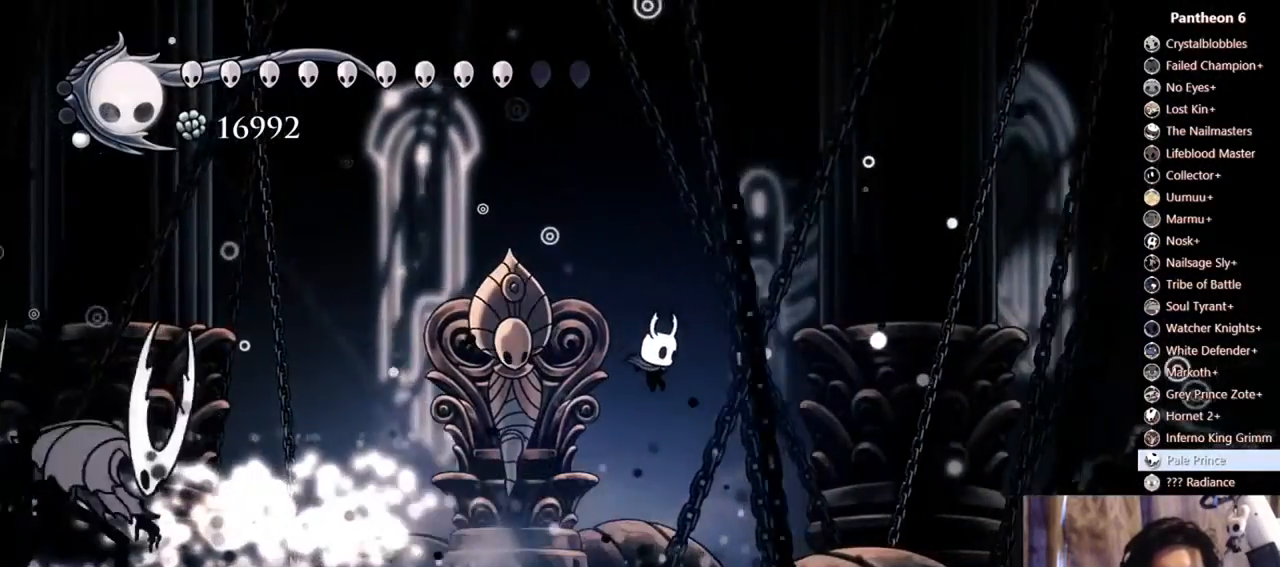
{"dt_ms": 500, "buttons": ["A", "DPAD_RIGHT"], "left_stick": "center", "right_stick": "center", "events": [[100, "DPAD_RIGHT", "up"], [367, "DPAD_RIGHT", "down"], [400, "A", "down"]]}